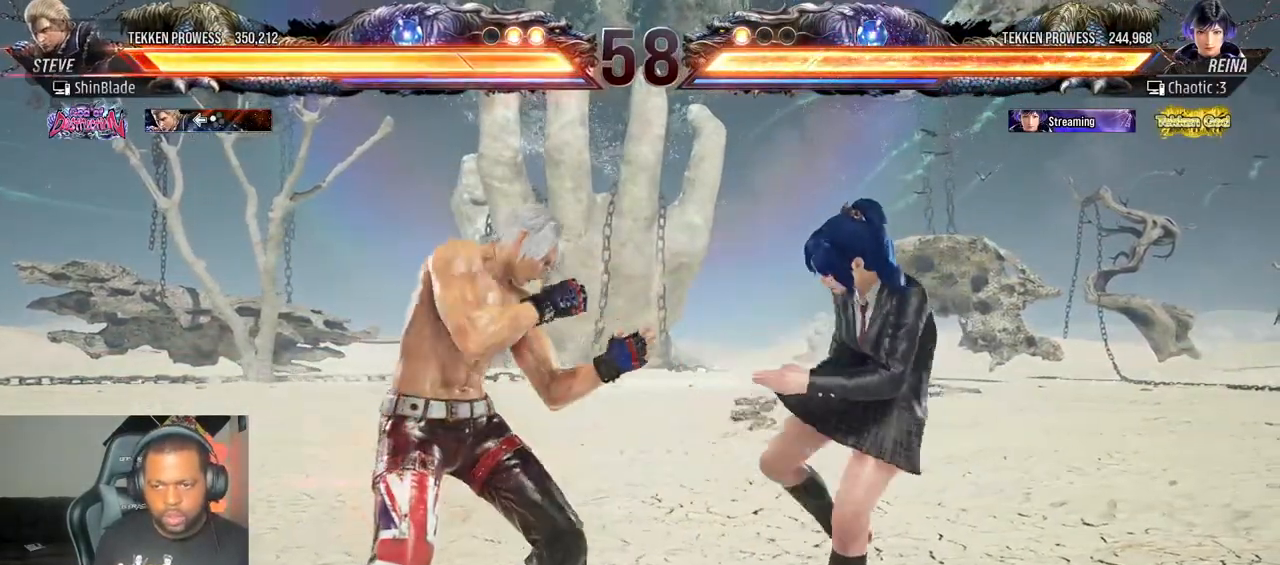
Gameplay with a controller (PlayStation layout); each line is a JSON object with the inputs held at the frame after it (dt_ms = milliseconds from this image to that frame). "events" lists button and stick changes between this image and that frame as [ms after this image, input, new state], when the widget could be followed in between. Not read: L3 R3.
{"dt_ms": 500, "buttons": ["SQUARE", "DPAD_LEFT"], "left_stick": "center", "right_stick": "center", "events": [[100, "SQUARE", "down"]]}
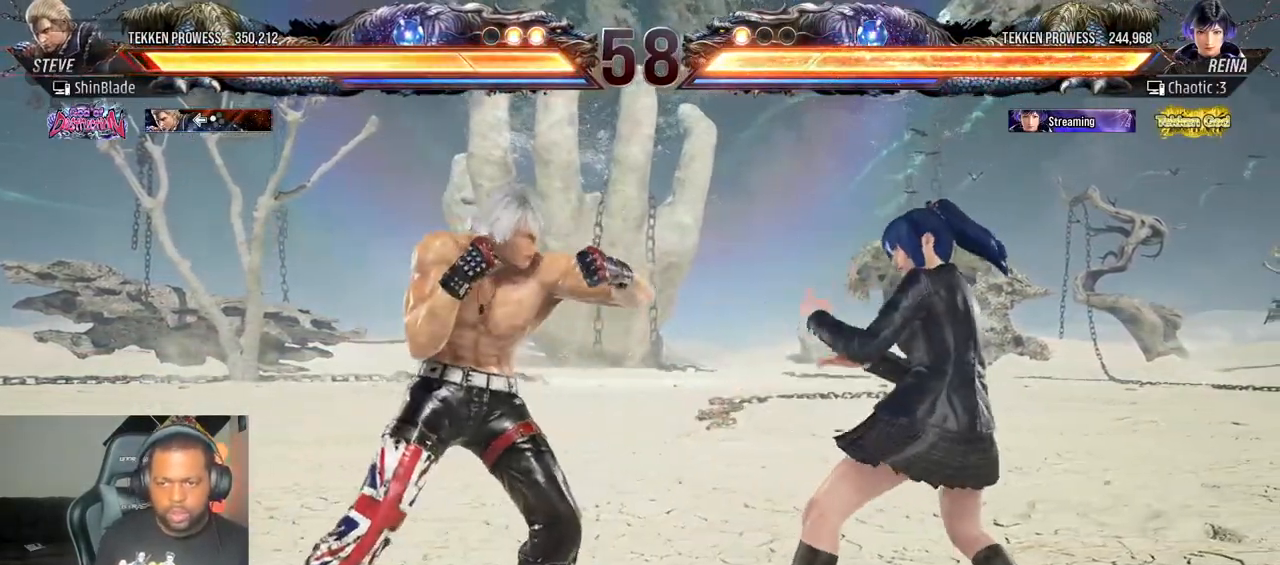
{"dt_ms": 500, "buttons": ["TRIANGLE", "DPAD_LEFT"], "left_stick": "center", "right_stick": "center", "events": [[33, "SQUARE", "up"], [117, "SQUARE", "down"], [150, "SQUARE", "up"], [317, "TRIANGLE", "down"], [433, "TRIANGLE", "up"], [483, "TRIANGLE", "down"]]}
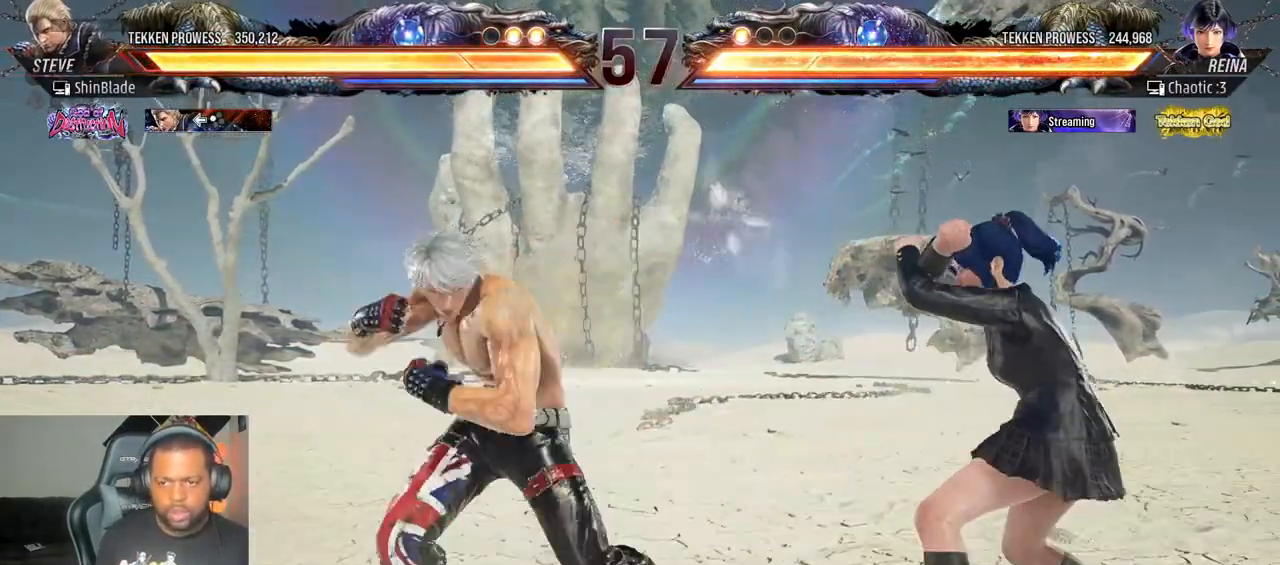
{"dt_ms": 500, "buttons": [], "left_stick": "center", "right_stick": "center", "events": [[83, "SQUARE", "down"], [183, "SQUARE", "up"], [267, "SQUARE", "down"], [350, "DPAD_LEFT", "up"], [367, "SQUARE", "up"], [400, "TRIANGLE", "up"]]}
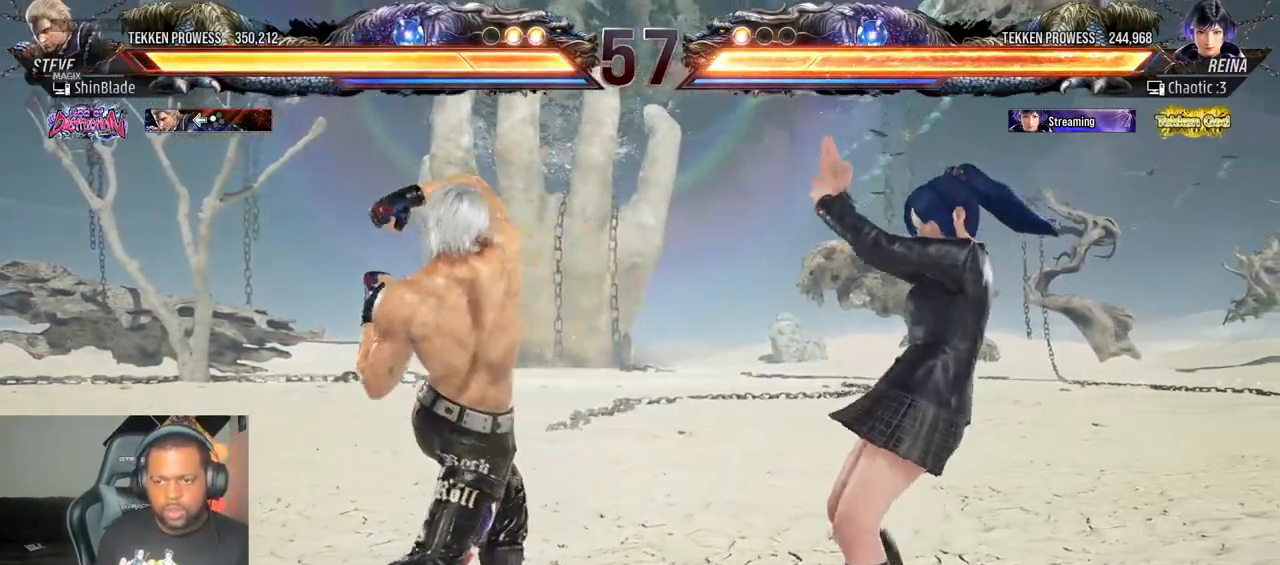
{"dt_ms": 500, "buttons": ["DPAD_LEFT"], "left_stick": "center", "right_stick": "center", "events": [[67, "DPAD_LEFT", "down"]]}
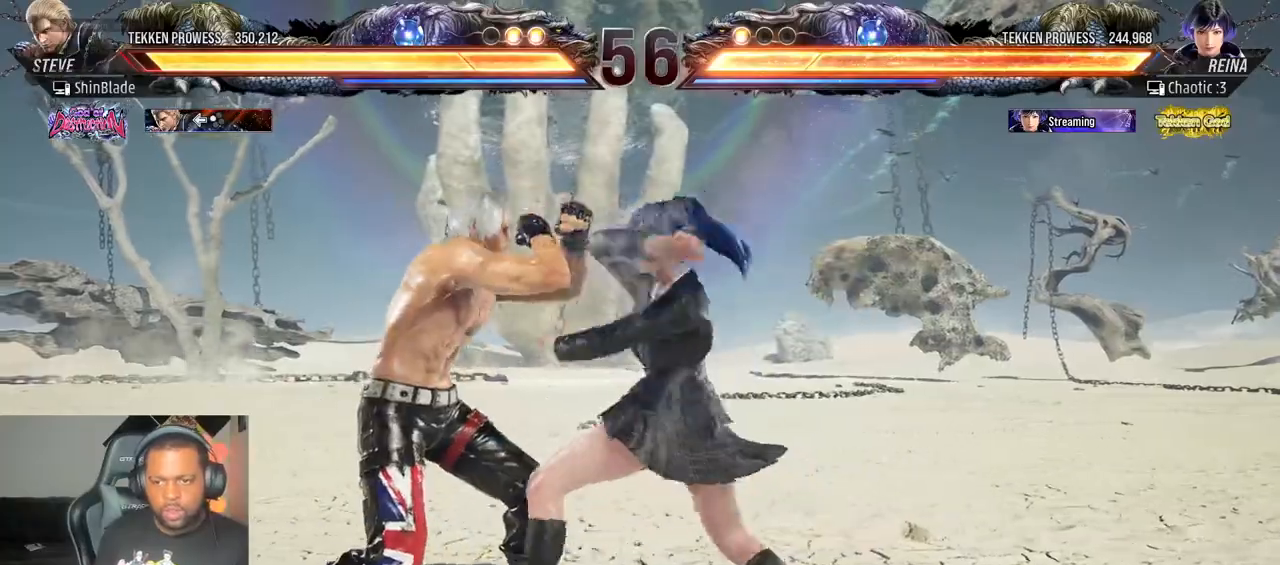
{"dt_ms": 500, "buttons": ["DPAD_DOWN", "DPAD_LEFT"], "left_stick": "center", "right_stick": "center", "events": [[400, "DPAD_DOWN", "down"], [400, "SQUARE", "down"], [483, "SQUARE", "up"]]}
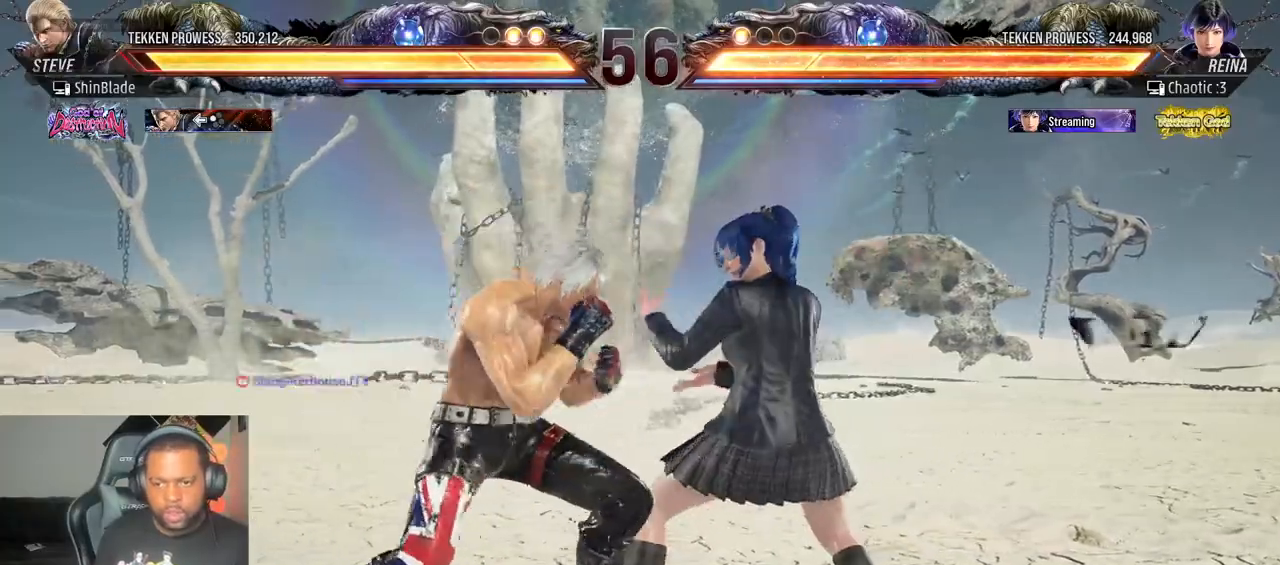
{"dt_ms": 500, "buttons": ["TRIANGLE"], "left_stick": "center", "right_stick": "center", "events": [[67, "SQUARE", "down"], [150, "SQUARE", "up"], [200, "SQUARE", "down"], [267, "DPAD_DOWN", "up"], [283, "DPAD_LEFT", "up"], [300, "SQUARE", "up"], [417, "TRIANGLE", "down"]]}
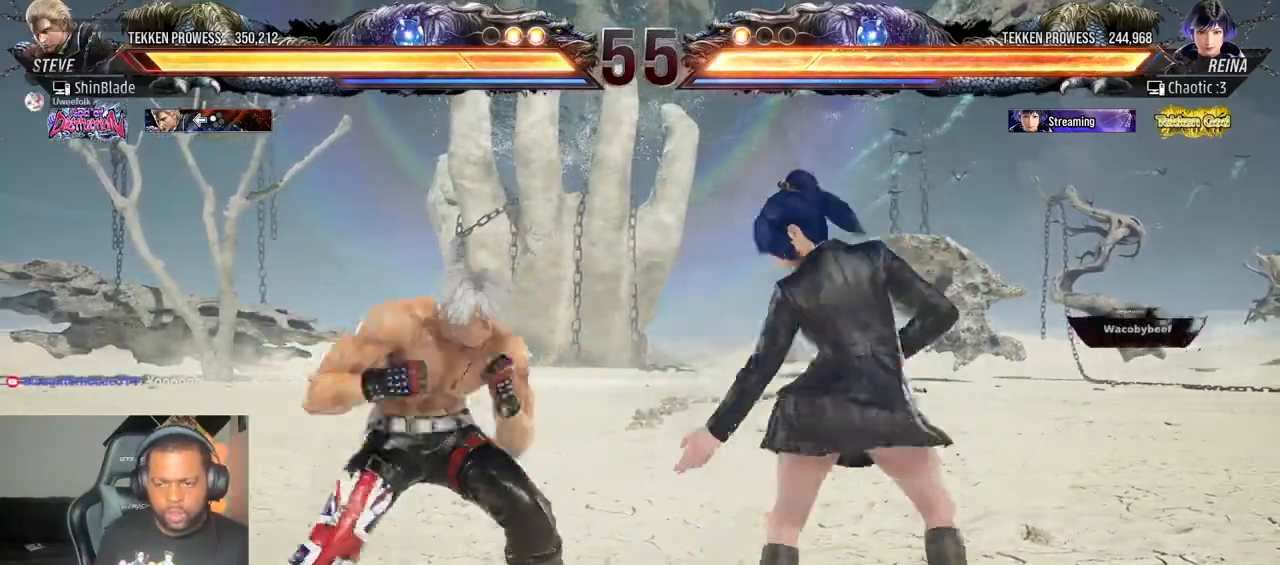
{"dt_ms": 500, "buttons": [], "left_stick": "center", "right_stick": "center", "events": [[17, "TRIANGLE", "up"], [67, "TRIANGLE", "down"], [150, "TRIANGLE", "up"], [200, "TRIANGLE", "down"], [333, "TRIANGLE", "up"]]}
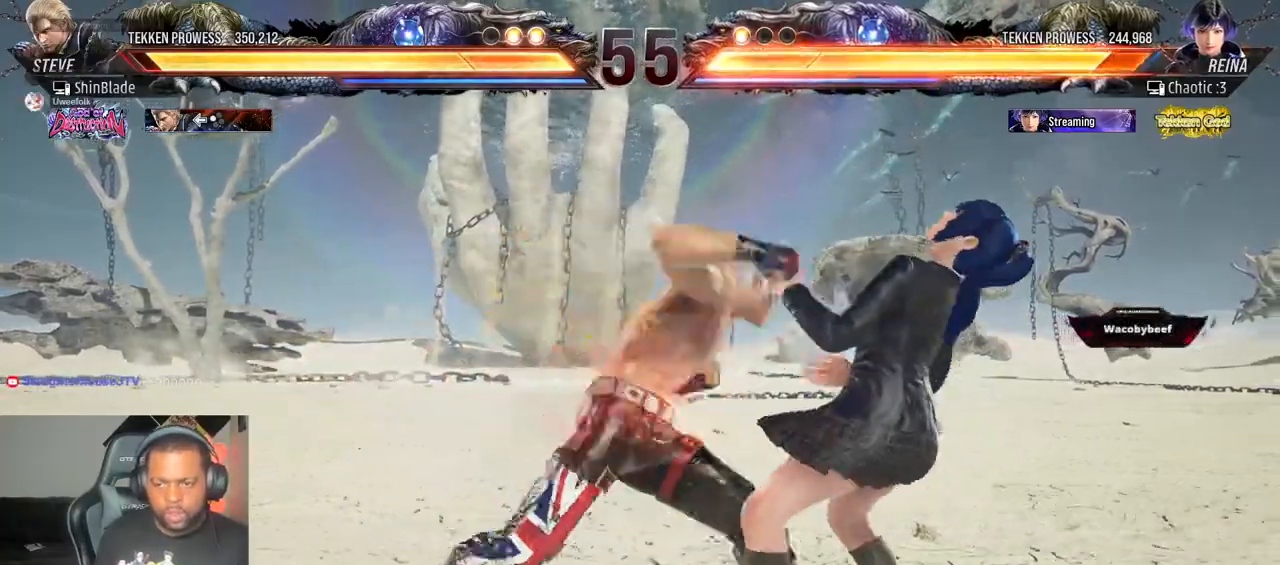
{"dt_ms": 500, "buttons": [], "left_stick": "center", "right_stick": "center", "events": []}
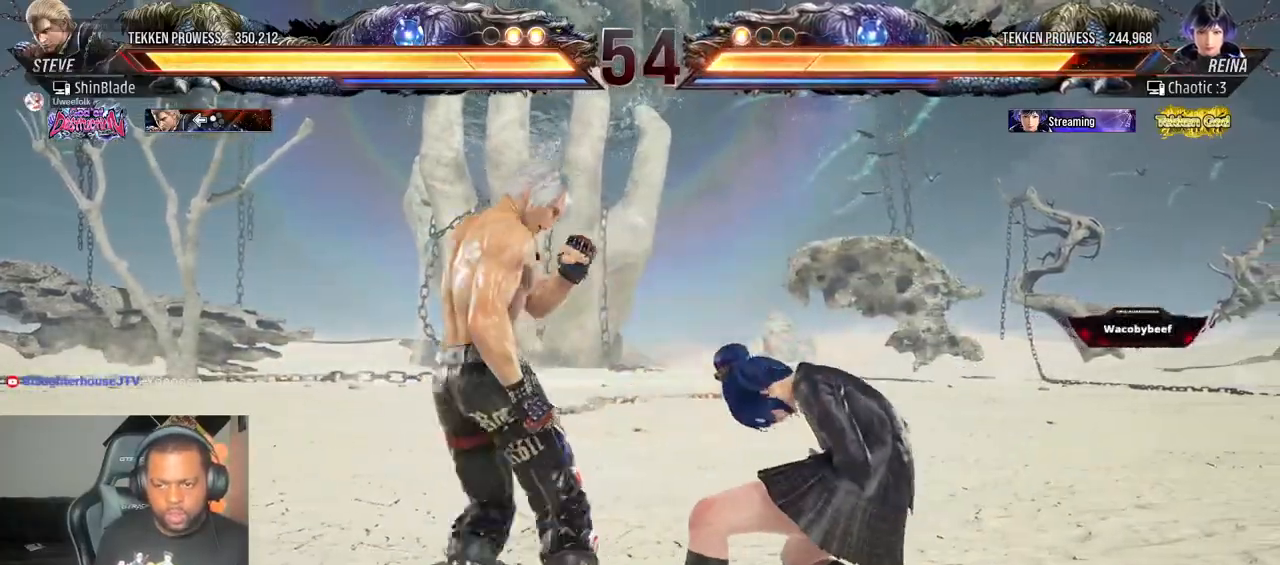
{"dt_ms": 500, "buttons": ["DPAD_RIGHT"], "left_stick": "center", "right_stick": "center"}
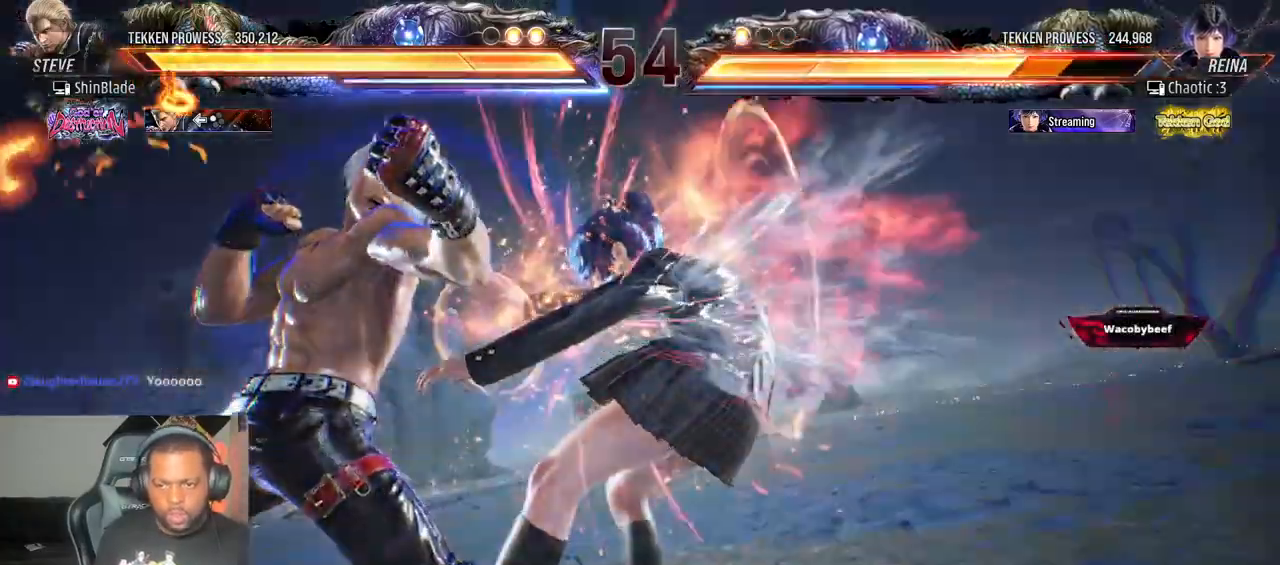
{"dt_ms": 500, "buttons": ["DPAD_RIGHT"], "left_stick": "center", "right_stick": "center", "events": [[33, "SQUARE", "down"], [183, "SQUARE", "up"], [367, "SQUARE", "down"], [433, "SQUARE", "up"]]}
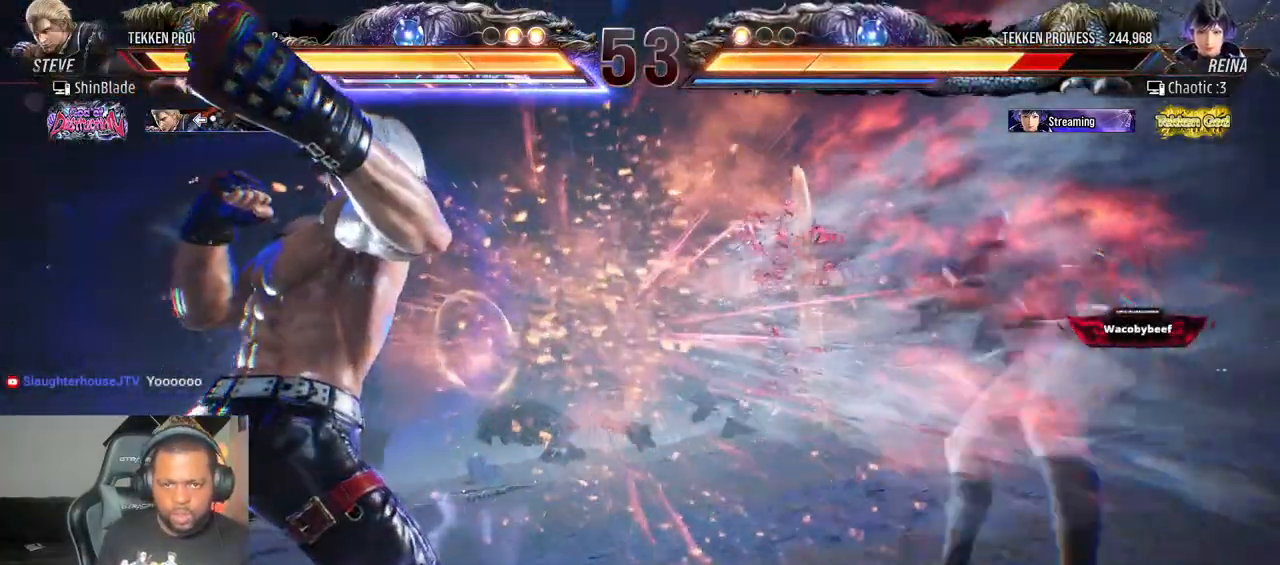
{"dt_ms": 500, "buttons": [], "left_stick": "center", "right_stick": "center", "events": [[17, "SQUARE", "down"], [100, "SQUARE", "up"], [183, "SQUARE", "down"], [333, "CIRCLE", "down"], [333, "SQUARE", "up"], [483, "DPAD_RIGHT", "up"], [500, "CIRCLE", "up"]]}
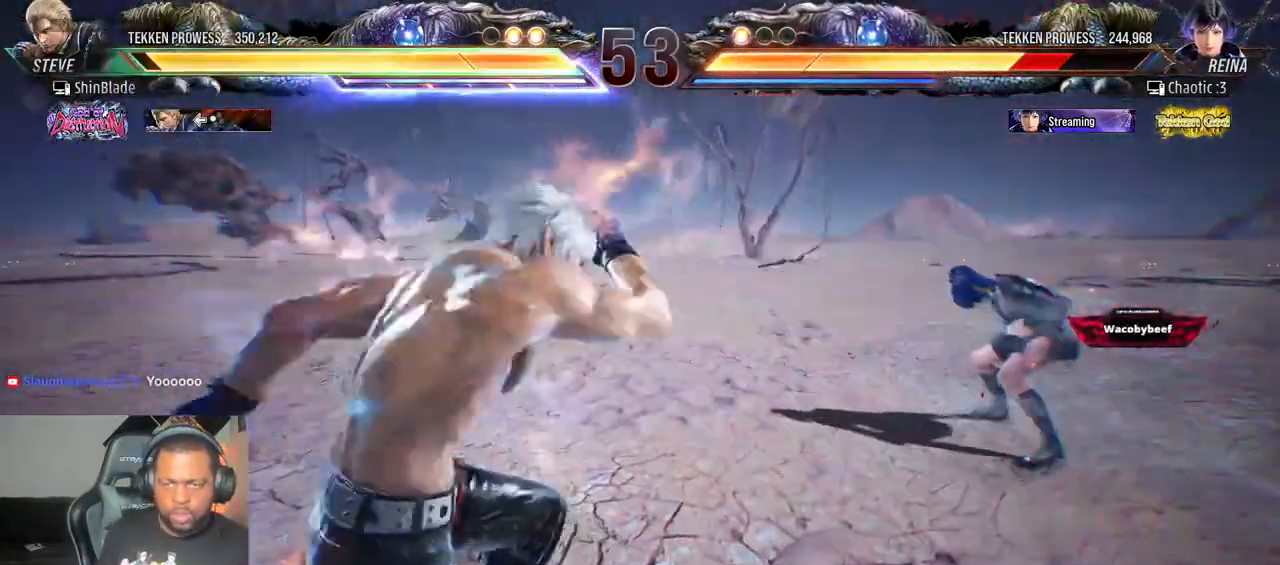
{"dt_ms": 1000, "buttons": ["SQUARE", "TRIANGLE", "DPAD_UP", "DPAD_RIGHT"], "left_stick": "center", "right_stick": "center"}
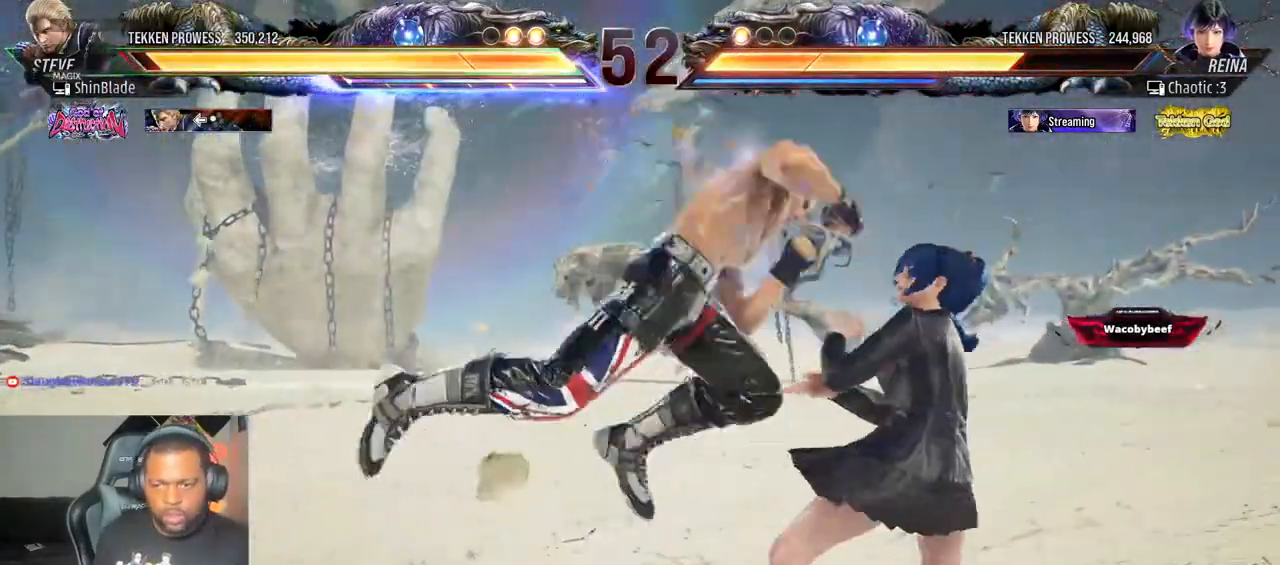
{"dt_ms": 500, "buttons": [], "left_stick": "center", "right_stick": "center", "events": [[17, "DPAD_RIGHT", "up"], [67, "SQUARE", "up"], [133, "SQUARE", "down"], [183, "DPAD_UP", "up"], [267, "CIRCLE", "down"], [267, "SQUARE", "up"], [300, "TRIANGLE", "up"], [317, "CROSS", "down"], [383, "CROSS", "up"], [417, "CIRCLE", "up"]]}
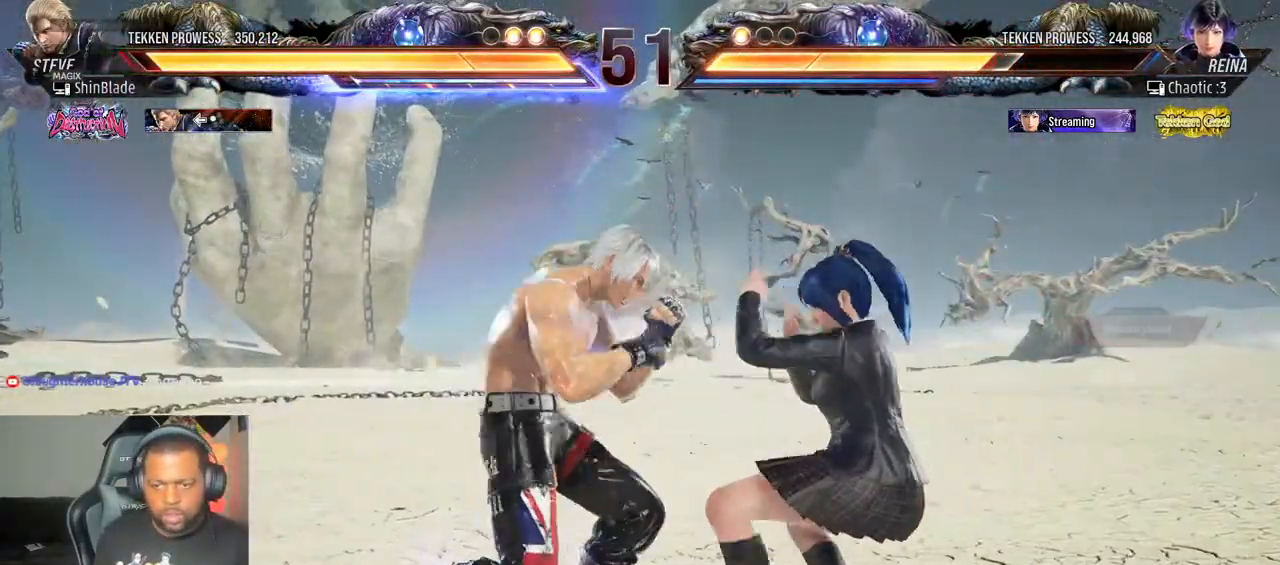
{"dt_ms": 500, "buttons": [], "left_stick": "center", "right_stick": "center"}
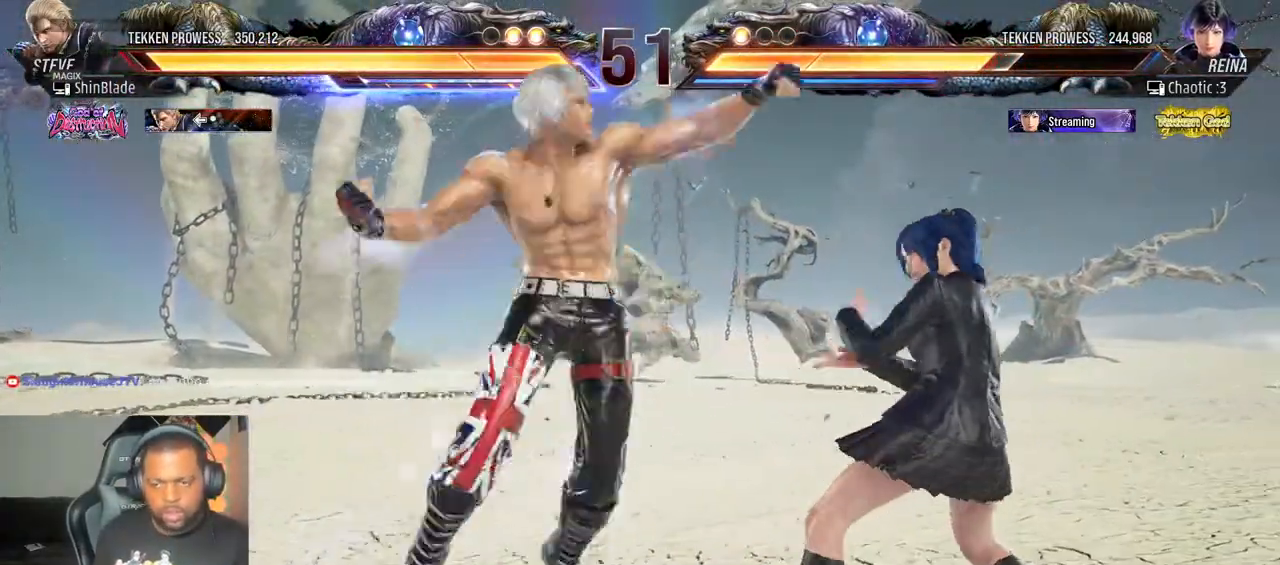
{"dt_ms": 1000, "buttons": ["TRIANGLE", "DPAD_RIGHT"], "left_stick": "center", "right_stick": "center"}
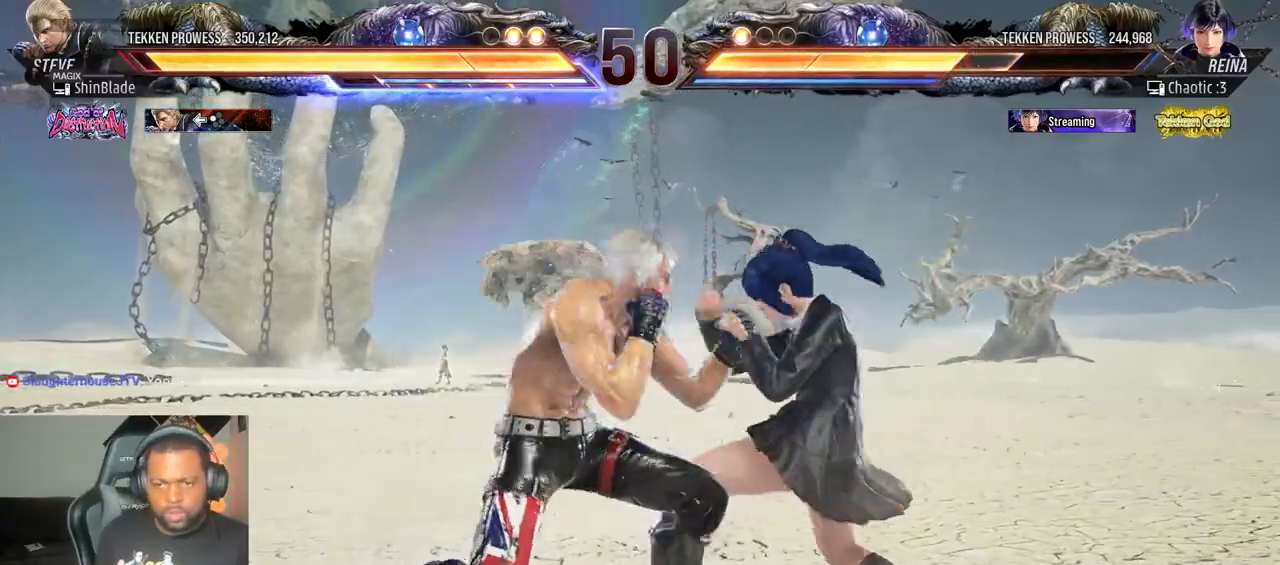
{"dt_ms": 500, "buttons": ["SQUARE", "DPAD_LEFT"], "left_stick": "center", "right_stick": "center", "events": [[17, "DPAD_RIGHT", "up"], [100, "SQUARE", "down"], [183, "DPAD_LEFT", "down"], [250, "SQUARE", "up"], [367, "TRIANGLE", "up"], [433, "SQUARE", "down"]]}
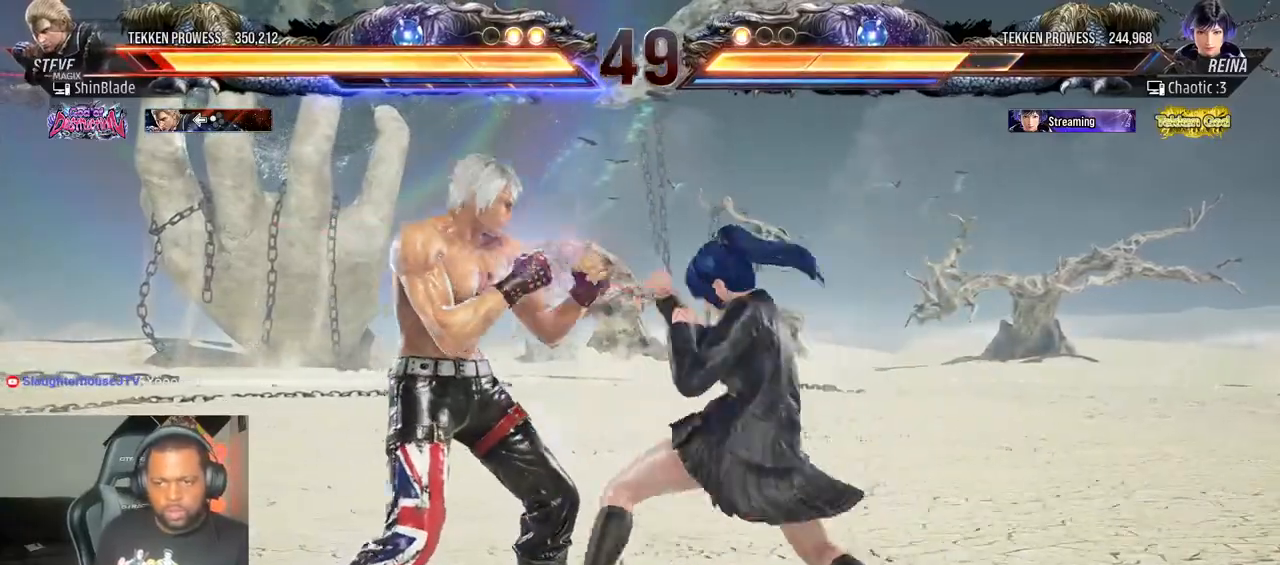
{"dt_ms": 500, "buttons": ["DPAD_DOWN", "DPAD_LEFT"], "left_stick": "center", "right_stick": "center", "events": [[350, "DPAD_DOWN", "down"], [350, "SQUARE", "up"]]}
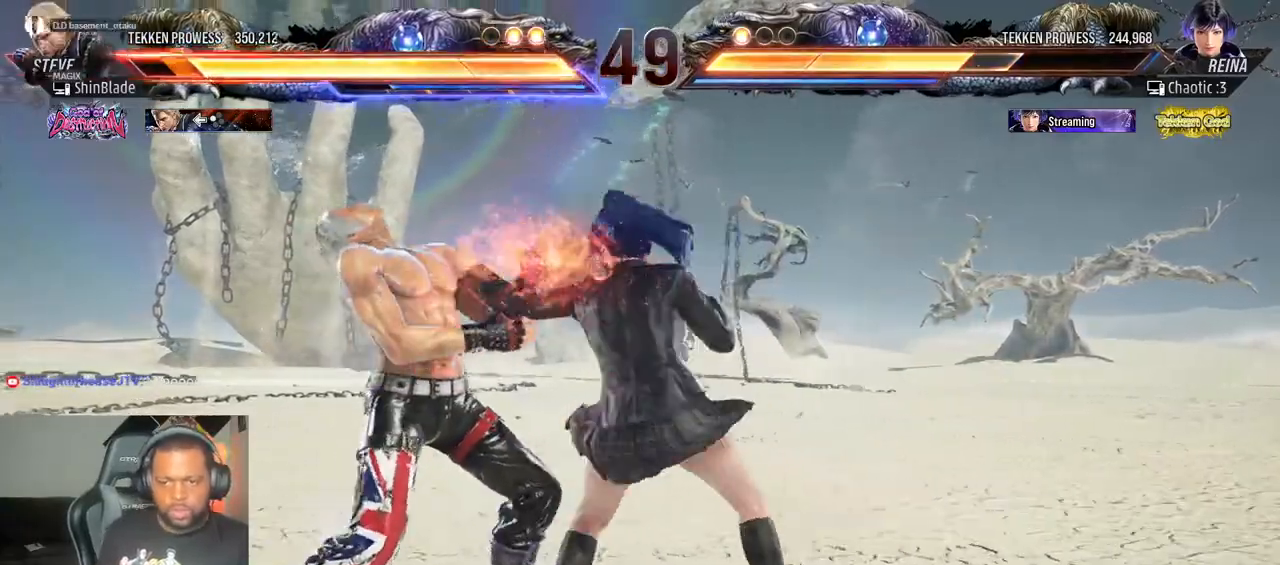
{"dt_ms": 500, "buttons": ["DPAD_LEFT"], "left_stick": "center", "right_stick": "center", "events": [[50, "DPAD_DOWN", "up"], [50, "DPAD_LEFT", "up"], [117, "DPAD_LEFT", "down"]]}
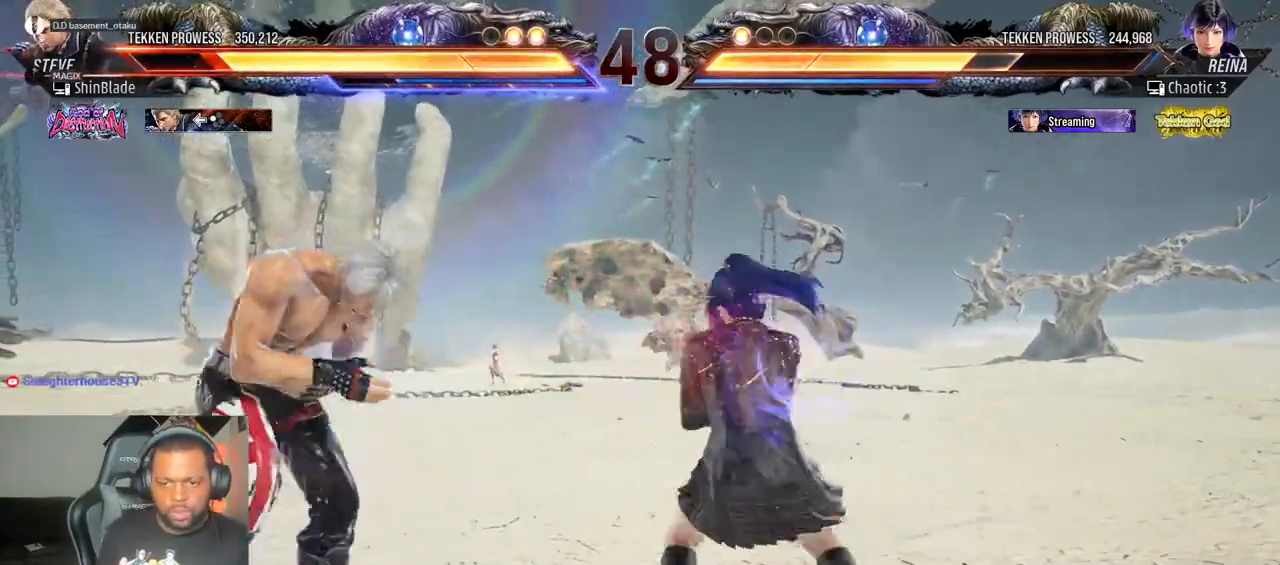
{"dt_ms": 500, "buttons": ["DPAD_DOWN", "DPAD_RIGHT"], "left_stick": "center", "right_stick": "center", "events": [[150, "DPAD_DOWN", "down"], [367, "DPAD_LEFT", "up"], [383, "DPAD_RIGHT", "down"]]}
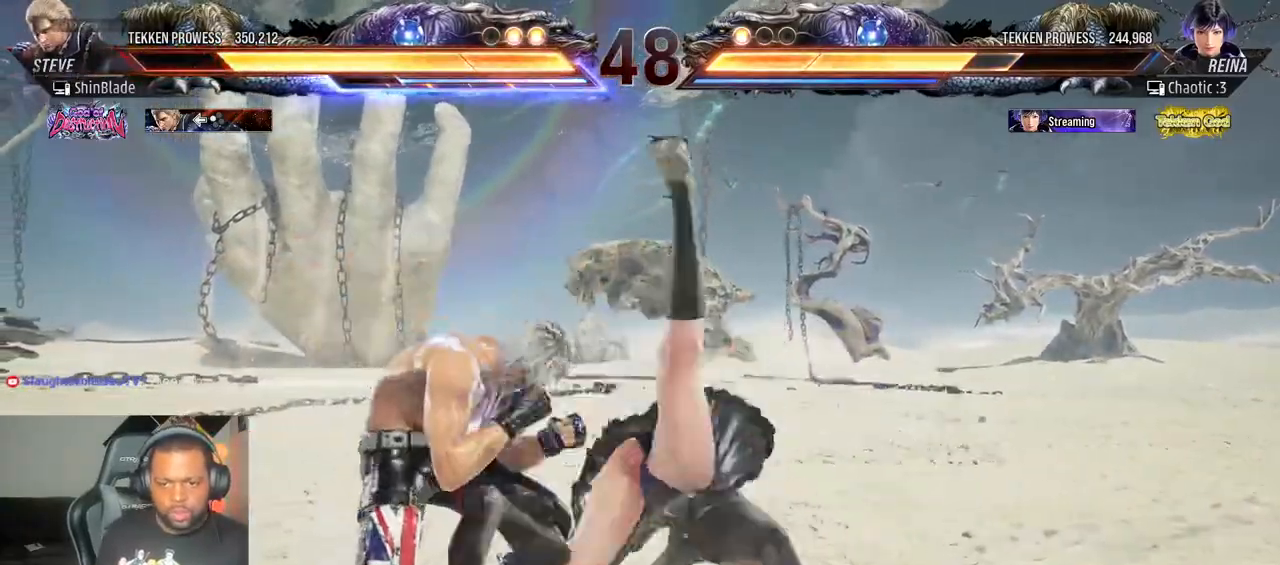
{"dt_ms": 500, "buttons": [], "left_stick": "center", "right_stick": "center"}
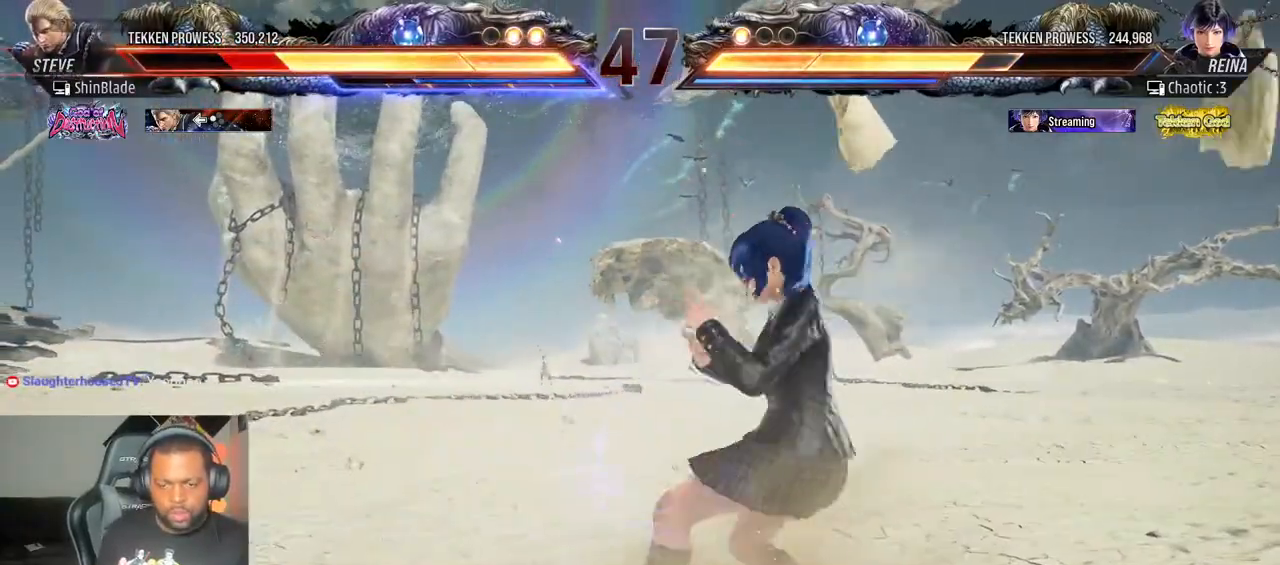
{"dt_ms": 500, "buttons": ["DPAD_LEFT"], "left_stick": "center", "right_stick": "center", "events": [[183, "DPAD_LEFT", "down"]]}
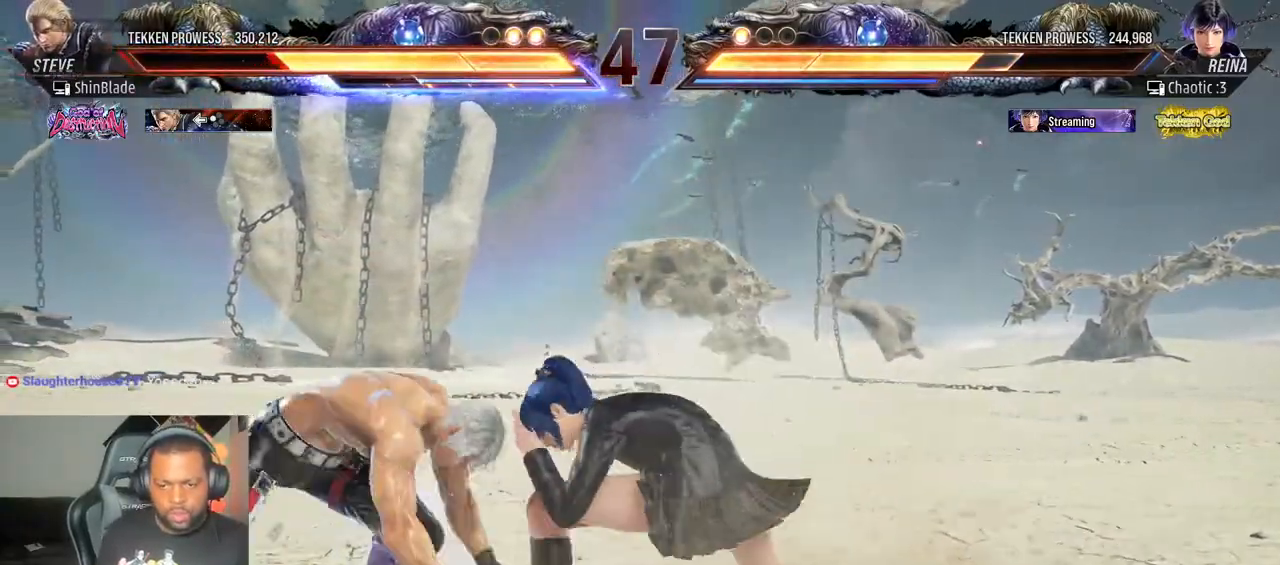
{"dt_ms": 500, "buttons": ["DPAD_LEFT"], "left_stick": "center", "right_stick": "center", "events": [[250, "DPAD_DOWN", "down"], [483, "DPAD_DOWN", "up"]]}
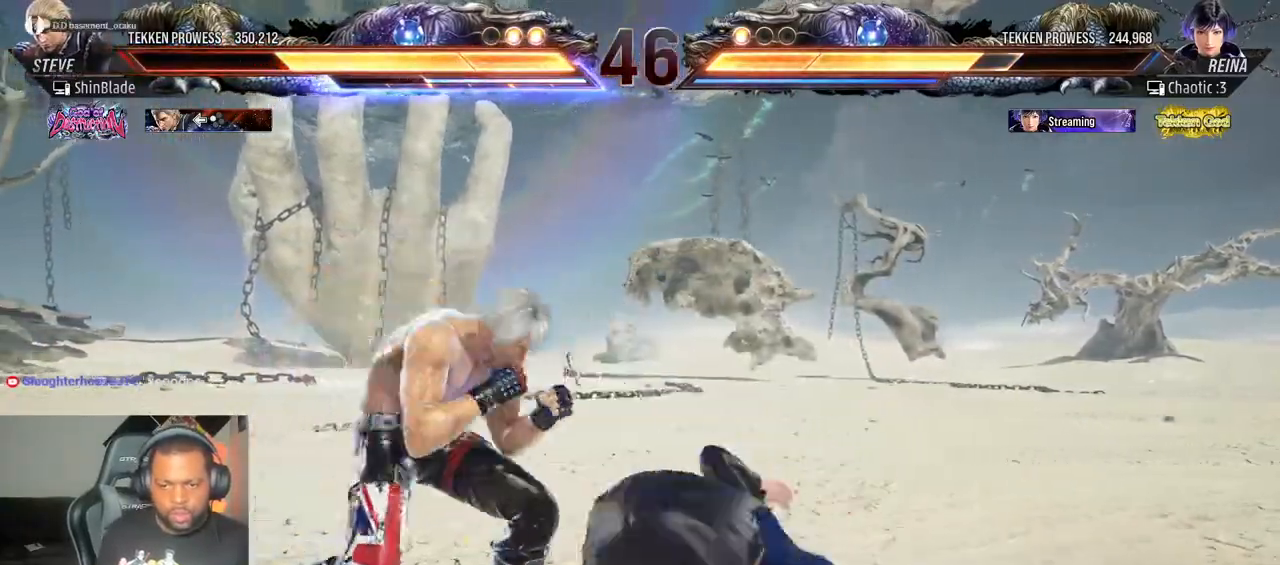
{"dt_ms": 500, "buttons": ["SQUARE", "DPAD_DOWN", "DPAD_RIGHT"], "left_stick": "center", "right_stick": "center", "events": [[333, "DPAD_LEFT", "up"], [450, "DPAD_DOWN", "down"], [467, "DPAD_RIGHT", "down"], [483, "SQUARE", "down"]]}
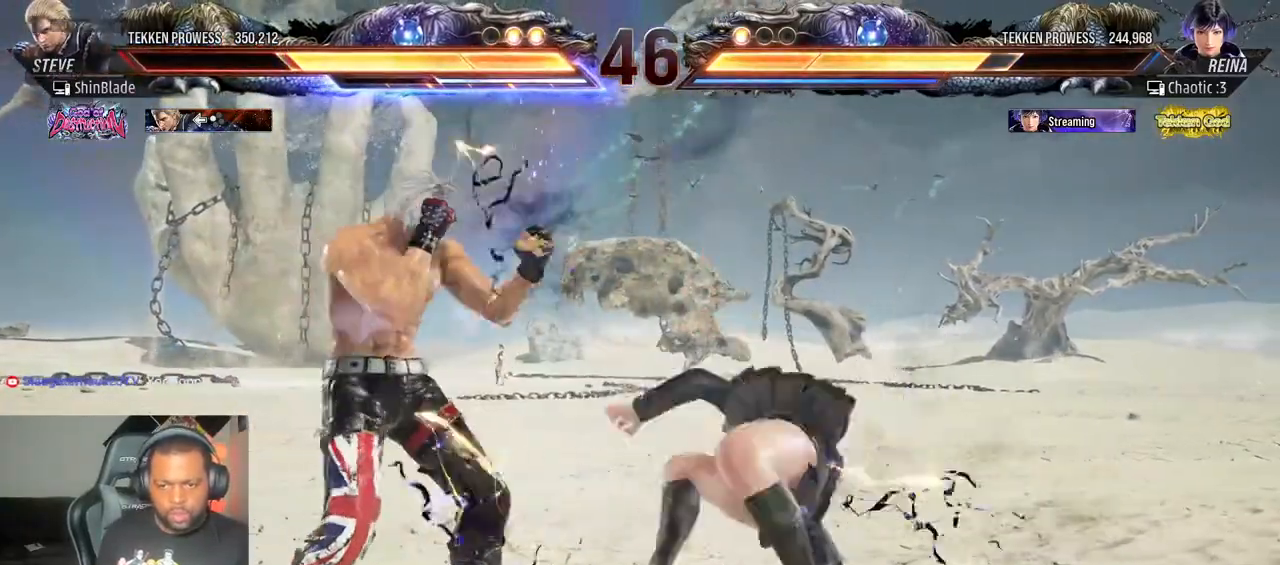
{"dt_ms": 500, "buttons": ["SQUARE", "DPAD_LEFT"], "left_stick": "center", "right_stick": "center", "events": [[100, "DPAD_DOWN", "up"], [117, "DPAD_RIGHT", "up"], [117, "SQUARE", "up"], [133, "TRIANGLE", "down"], [250, "TRIANGLE", "up"], [317, "DPAD_LEFT", "down"], [317, "SQUARE", "down"], [417, "SQUARE", "up"], [500, "SQUARE", "down"]]}
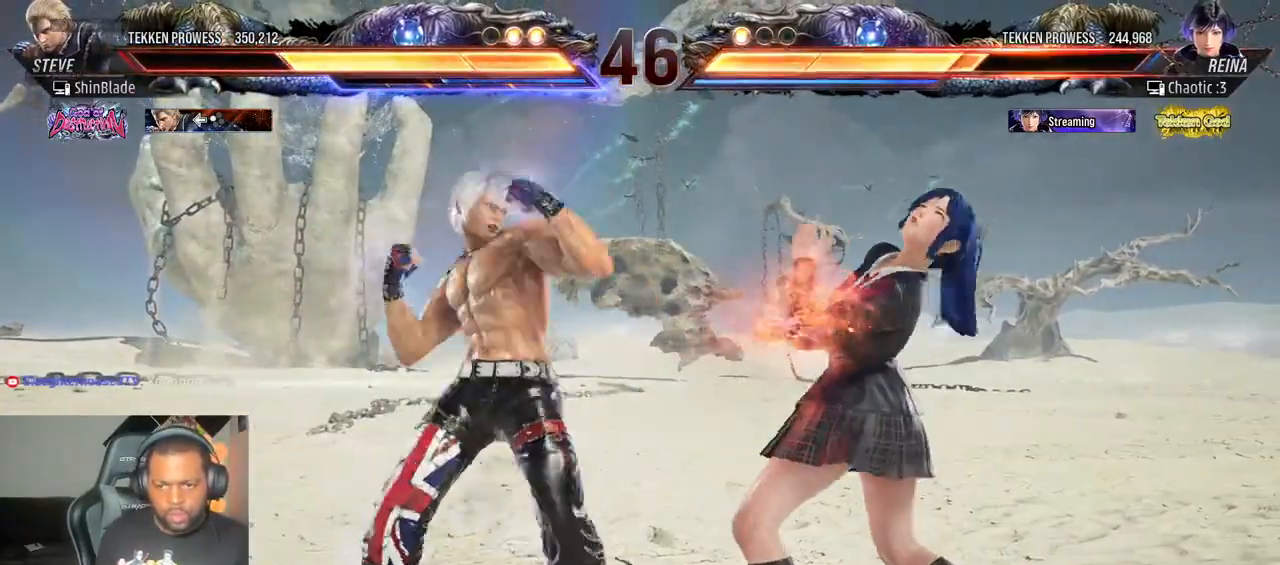
{"dt_ms": 500, "buttons": ["DPAD_DOWN", "DPAD_LEFT"], "left_stick": "center", "right_stick": "center", "events": [[50, "SQUARE", "up"], [100, "SQUARE", "down"], [233, "SQUARE", "up"], [467, "DPAD_DOWN", "down"]]}
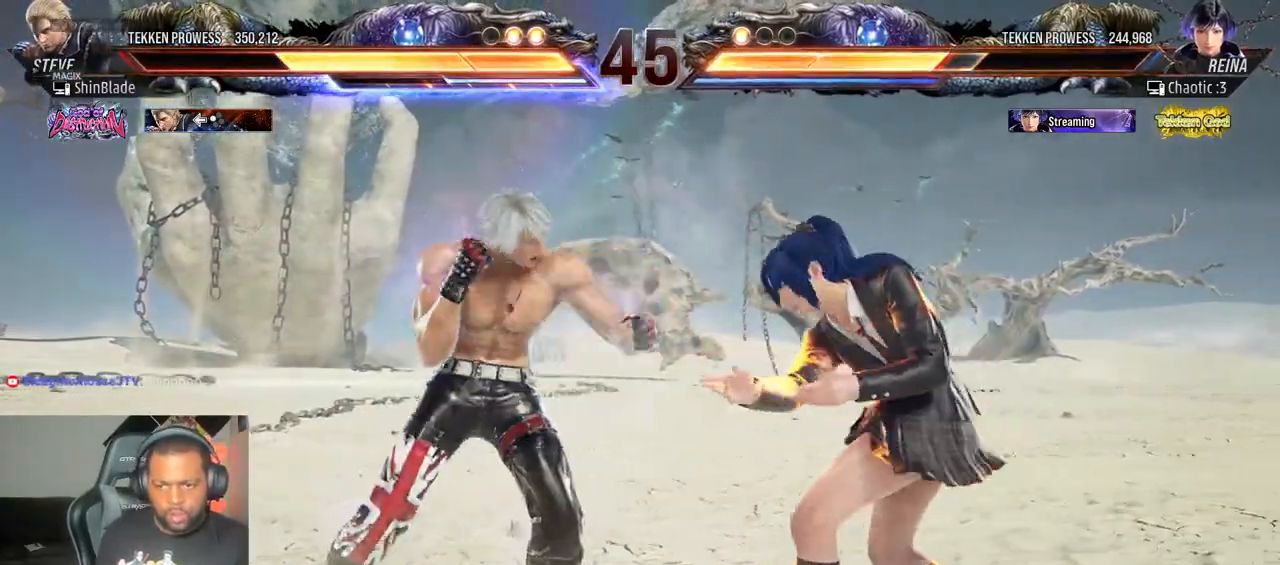
{"dt_ms": 500, "buttons": [], "left_stick": "center", "right_stick": "center", "events": [[150, "DPAD_LEFT", "up"], [167, "DPAD_DOWN", "up"], [200, "SQUARE", "down"], [283, "SQUARE", "up"], [300, "DPAD_LEFT", "down"], [450, "DPAD_LEFT", "up"]]}
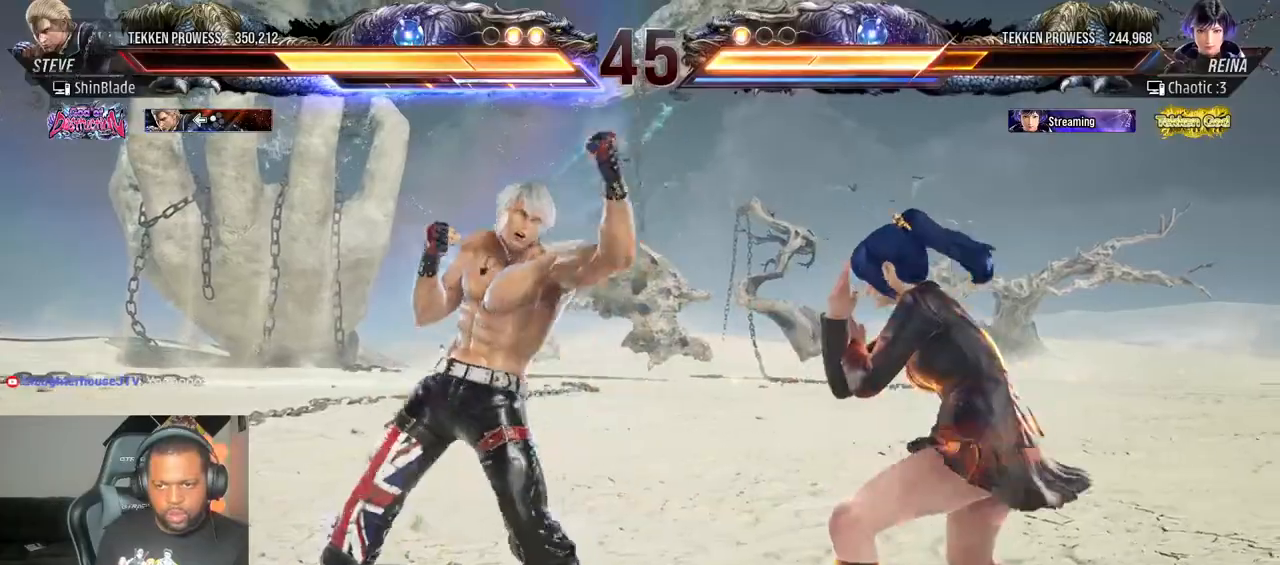
{"dt_ms": 500, "buttons": [], "left_stick": "center", "right_stick": "center", "events": [[167, "DPAD_DOWN", "down"], [167, "DPAD_RIGHT", "down"], [217, "SQUARE", "down"], [300, "TRIANGLE", "down"], [317, "SQUARE", "up"], [350, "DPAD_DOWN", "up"], [350, "DPAD_RIGHT", "up"], [417, "TRIANGLE", "up"]]}